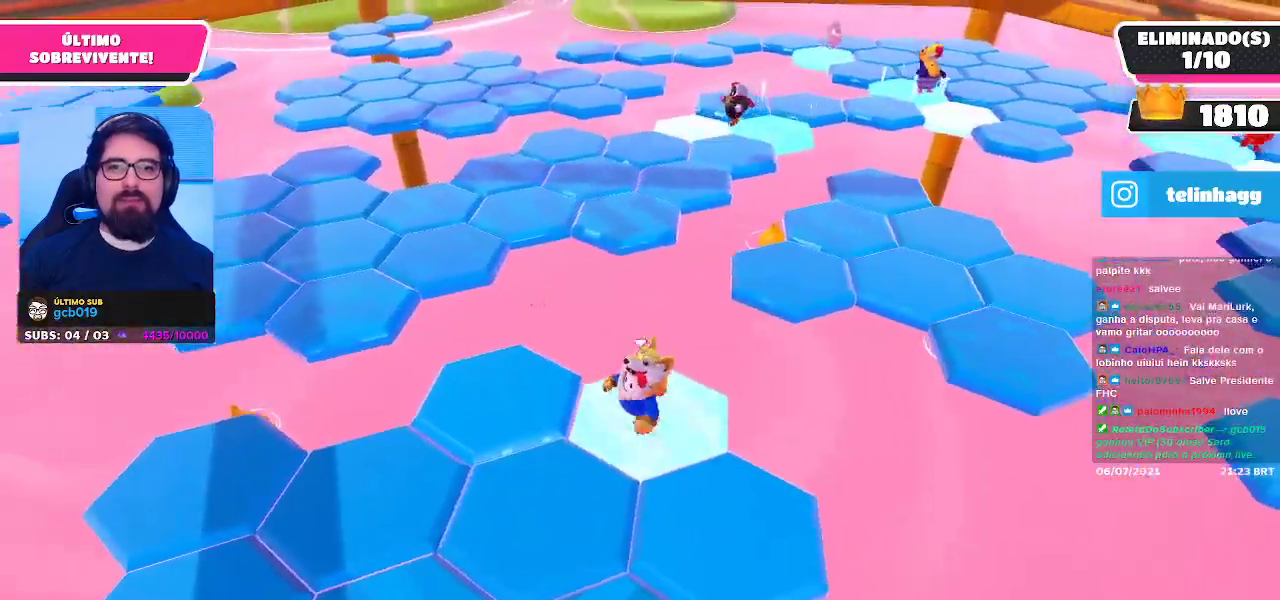
Gameplay with a controller (Xbox layout); each line is a JSON object with the inputs held at the frame after it. "events" lists button and stick changes between this image and that frame as [ms after this image, input, new state], when the widget could be followed in between. Not read: L3 R3 Z.
{"buttons": [], "left_stick": "center", "right_stick": "left", "events": [[133, "left_stick", "up-left"], [150, "A", "up"], [350, "left_stick", "center"], [483, "right_stick", "left"]]}
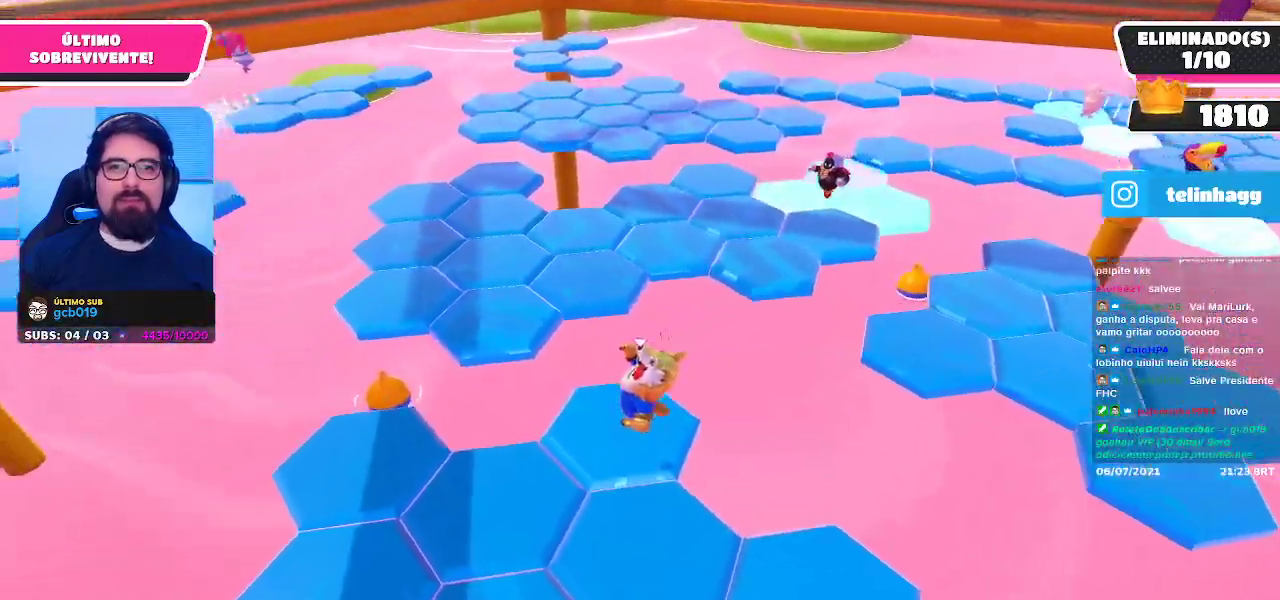
{"buttons": ["A"], "left_stick": "up", "right_stick": "center", "events": [[83, "left_stick", "up"], [117, "right_stick", "center"], [433, "A", "down"]]}
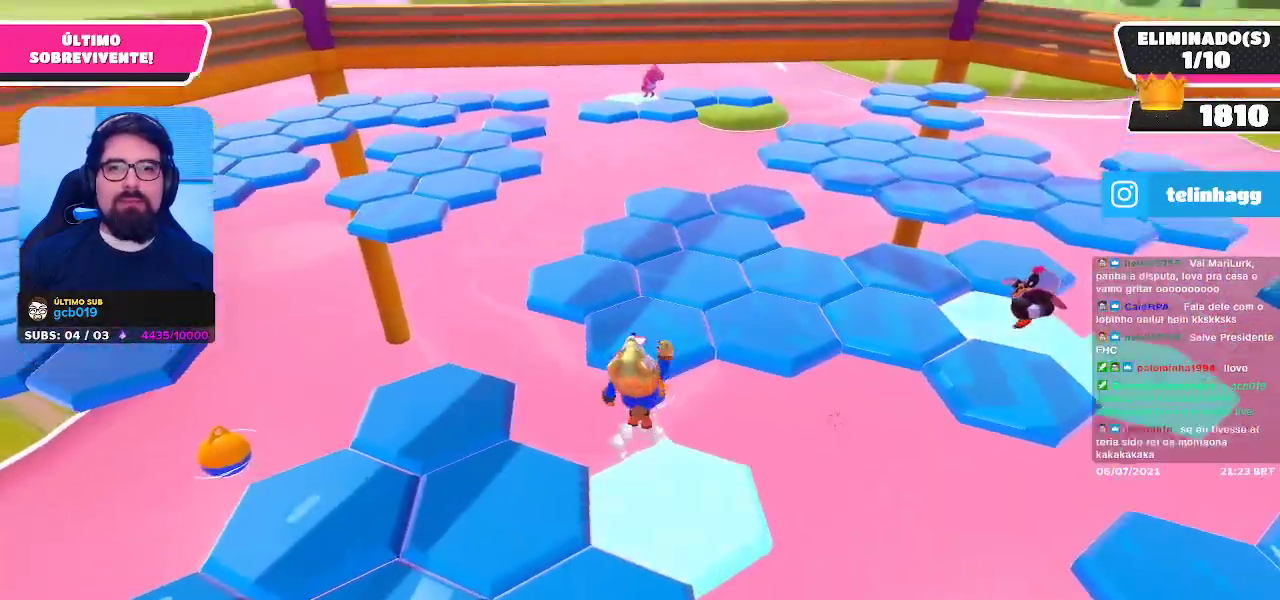
{"buttons": [], "left_stick": "up-left", "right_stick": "center", "events": [[83, "A", "up"], [233, "left_stick", "up-left"]]}
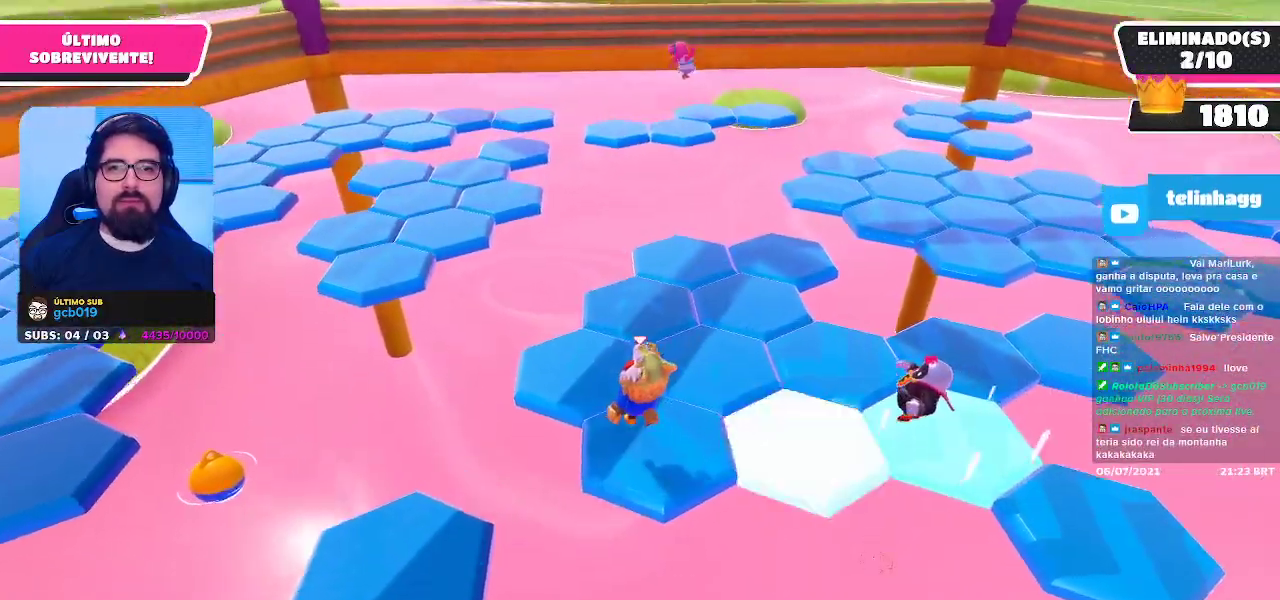
{"buttons": [], "left_stick": "up-right", "right_stick": "down", "events": [[50, "left_stick", "up"], [217, "left_stick", "up-right"], [267, "right_stick", "down"]]}
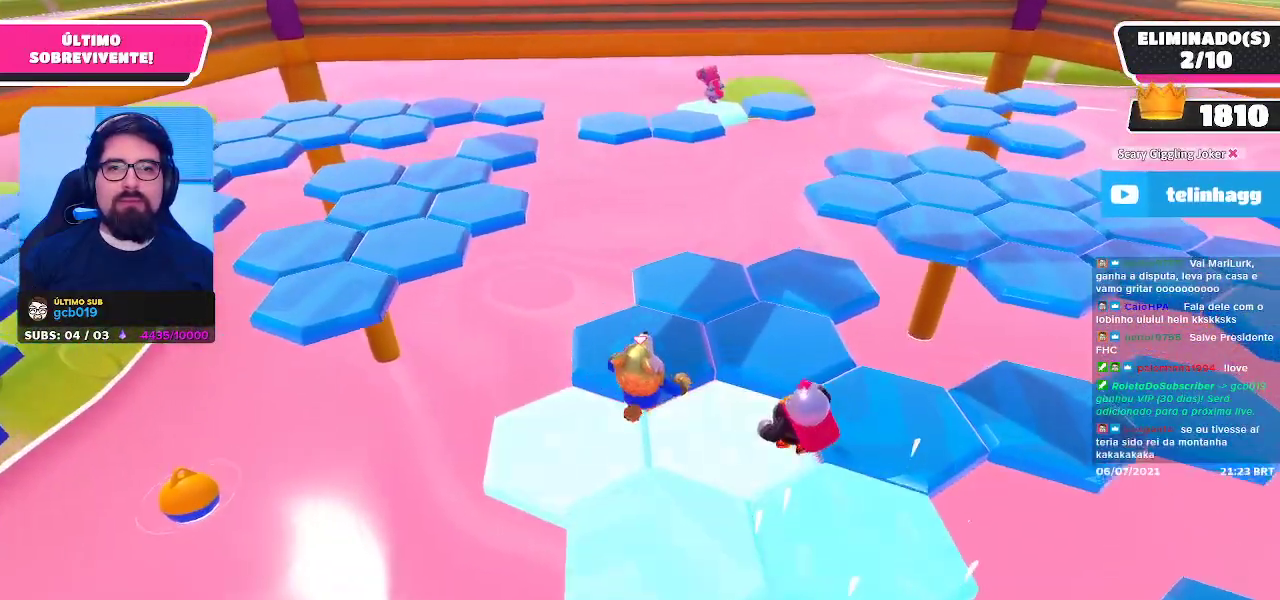
{"buttons": [], "left_stick": "up-right", "right_stick": "center", "events": [[67, "right_stick", "down-right"], [433, "right_stick", "center"]]}
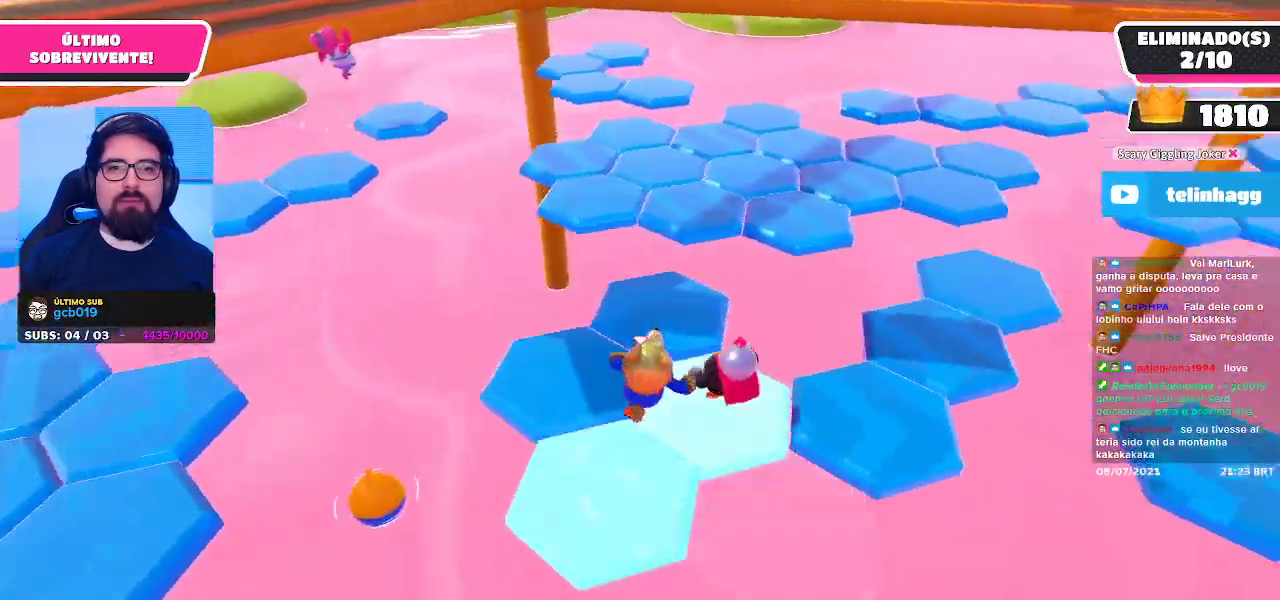
{"buttons": [], "left_stick": "up-left", "right_stick": "center", "events": [[67, "left_stick", "up-left"], [117, "right_stick", "left"], [167, "left_stick", "left"], [383, "right_stick", "center"], [433, "left_stick", "up-left"]]}
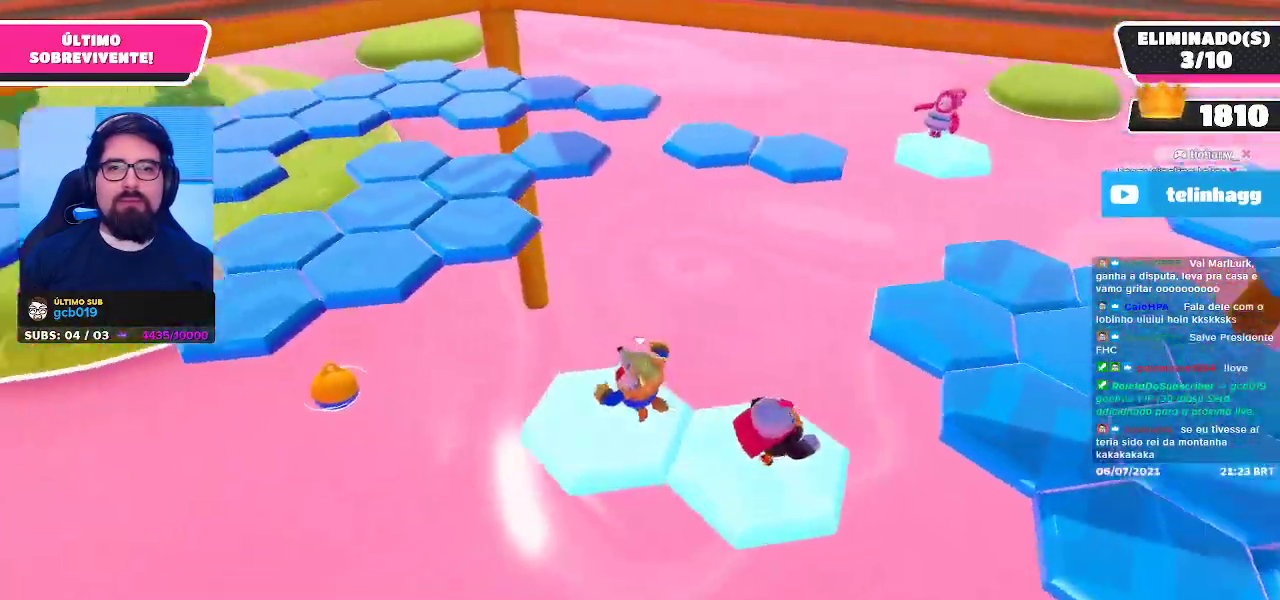
{"buttons": [], "left_stick": "up", "right_stick": "center", "events": [[217, "A", "down"], [417, "left_stick", "up"], [467, "A", "up"]]}
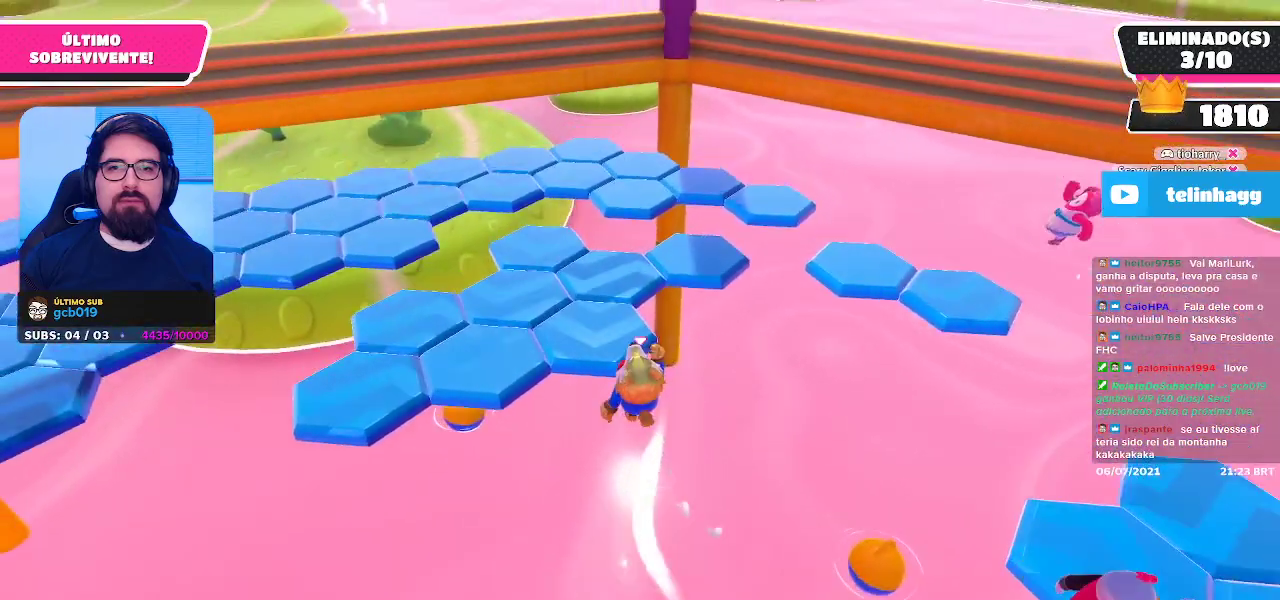
{"buttons": [], "left_stick": "up-right", "right_stick": "center", "events": [[83, "X", "down"], [167, "X", "up"], [183, "left_stick", "up-right"]]}
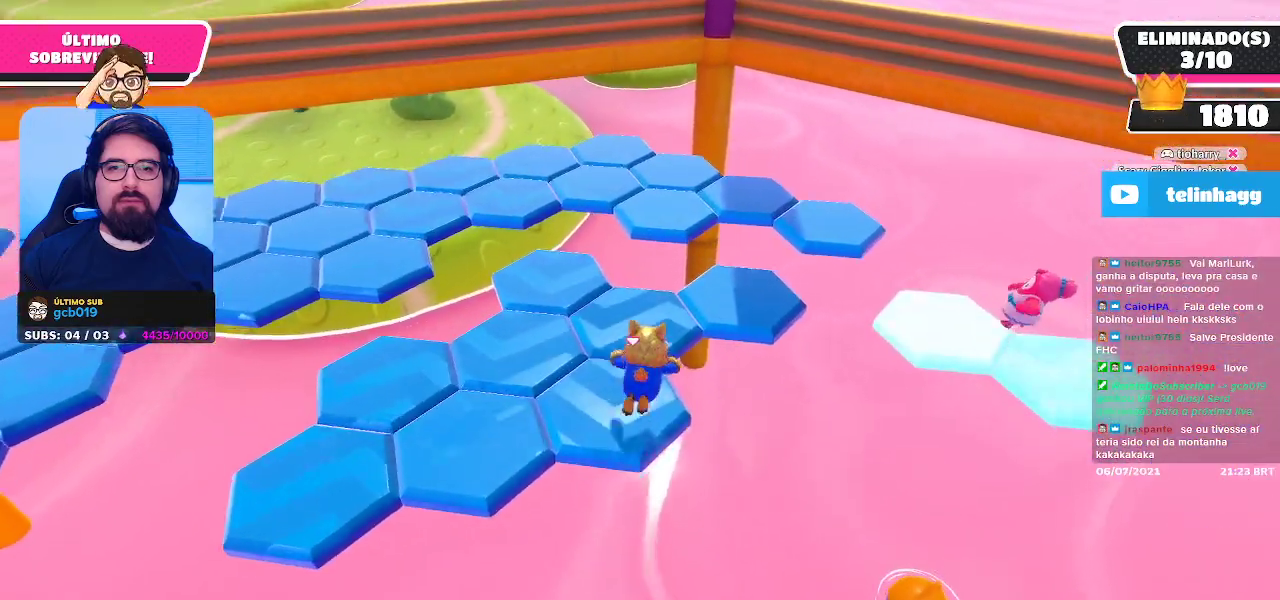
{"buttons": [], "left_stick": "up", "right_stick": "center", "events": [[17, "left_stick", "center"], [100, "right_stick", "up-left"], [317, "right_stick", "center"], [450, "left_stick", "up"]]}
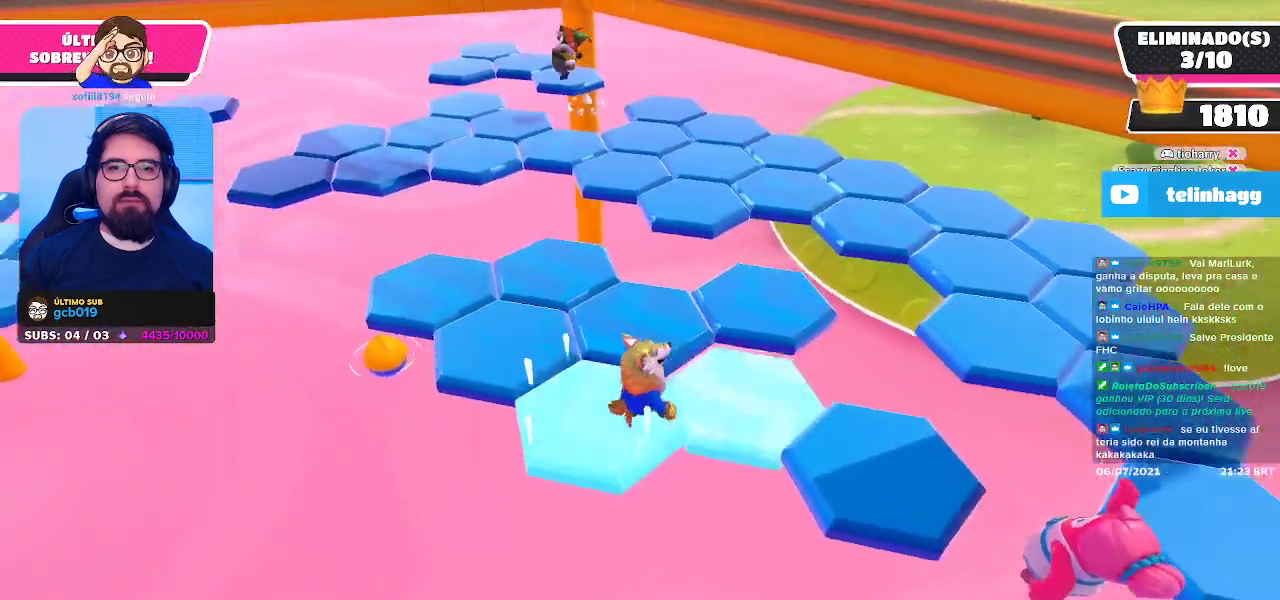
{"buttons": [], "left_stick": "up", "right_stick": "left", "events": [[150, "left_stick", "up-right"], [167, "A", "down"], [267, "A", "up"], [400, "right_stick", "left"], [483, "left_stick", "up"]]}
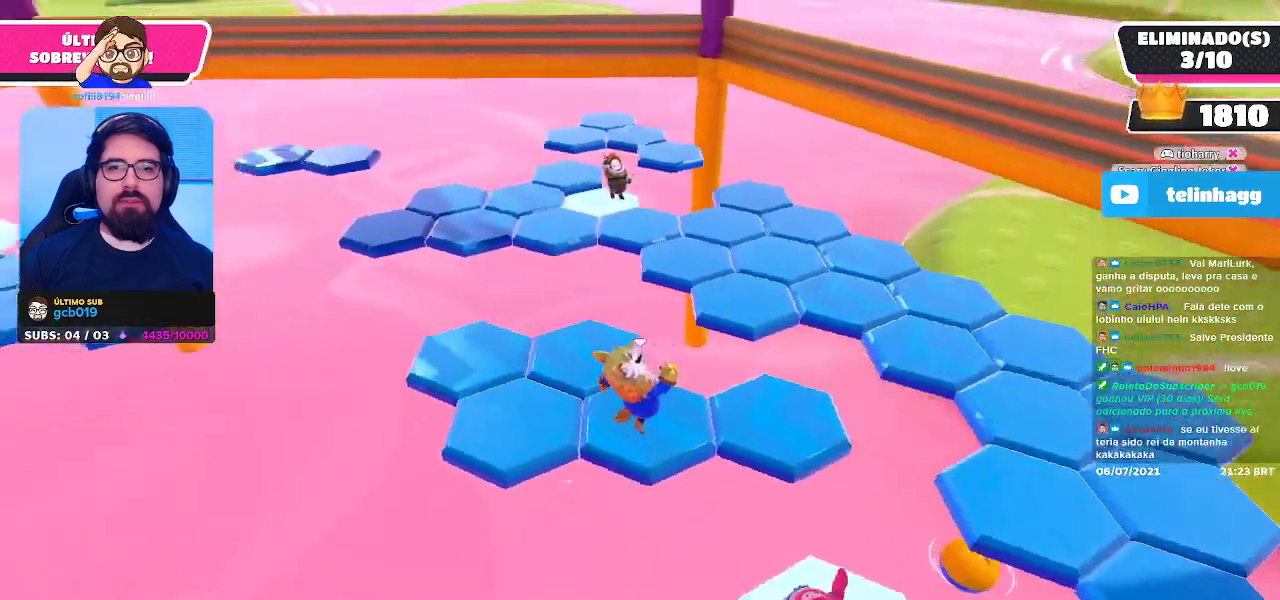
{"buttons": [], "left_stick": "up-right", "right_stick": "center", "events": [[100, "left_stick", "up-left"], [233, "right_stick", "center"], [250, "left_stick", "center"], [450, "left_stick", "up-right"]]}
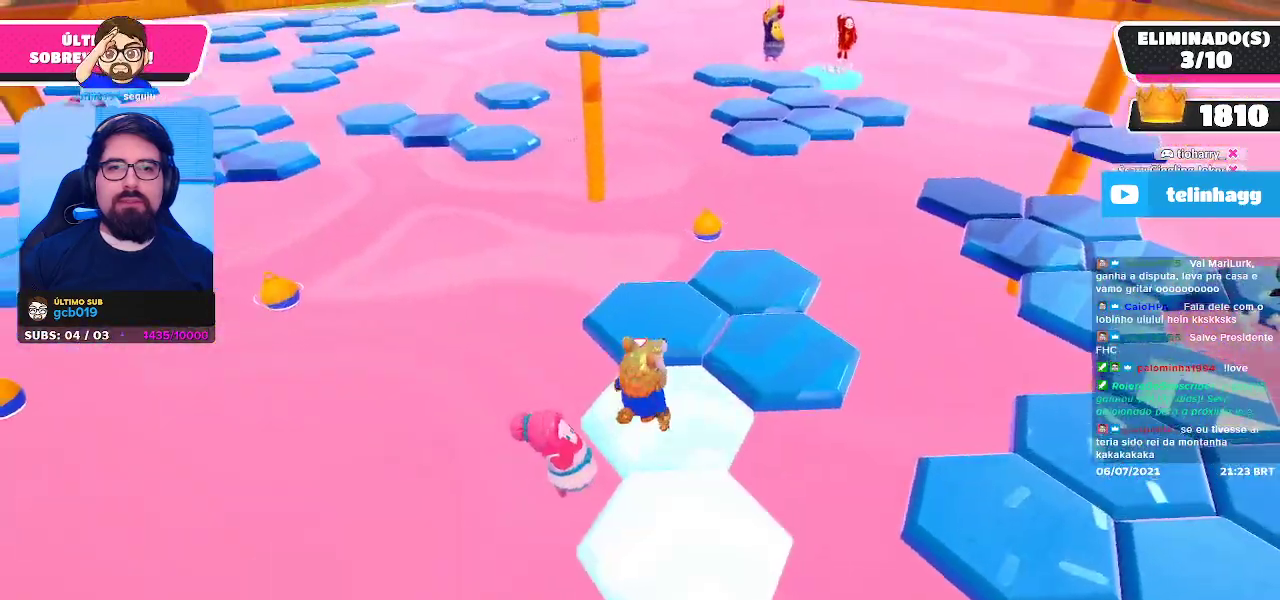
{"buttons": [], "left_stick": "up-left", "right_stick": "center", "events": [[17, "A", "down"], [167, "A", "up"], [217, "left_stick", "up"], [400, "left_stick", "up-left"]]}
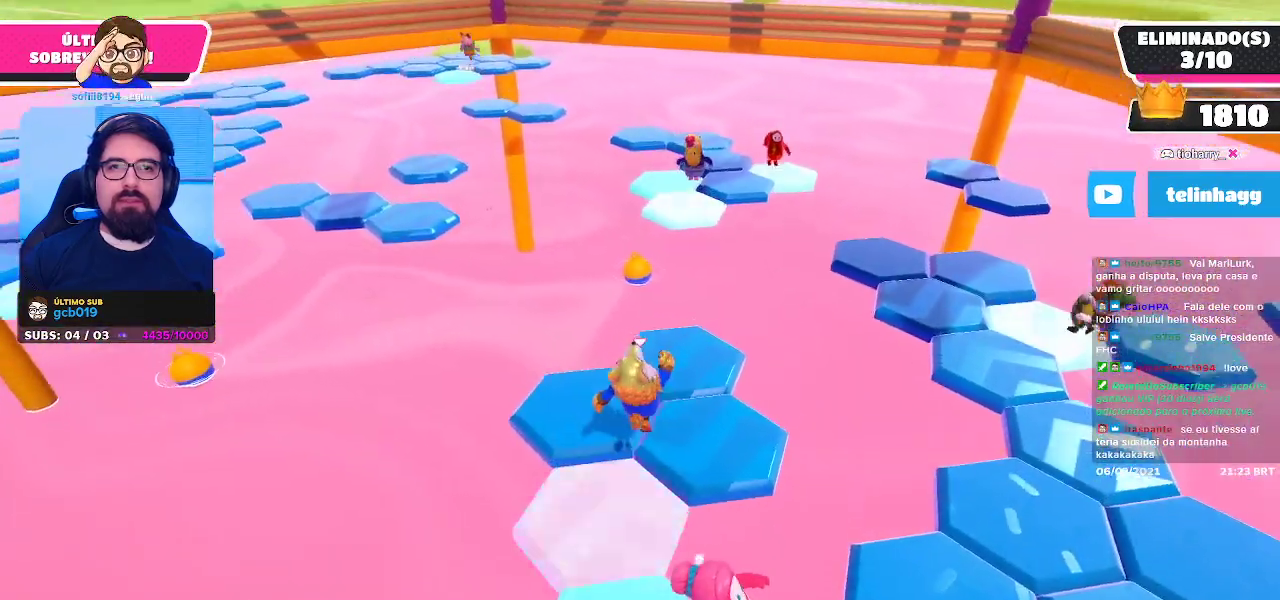
{"buttons": [], "left_stick": "up-right", "right_stick": "right", "events": [[83, "left_stick", "left"], [433, "right_stick", "right"], [450, "left_stick", "up-right"]]}
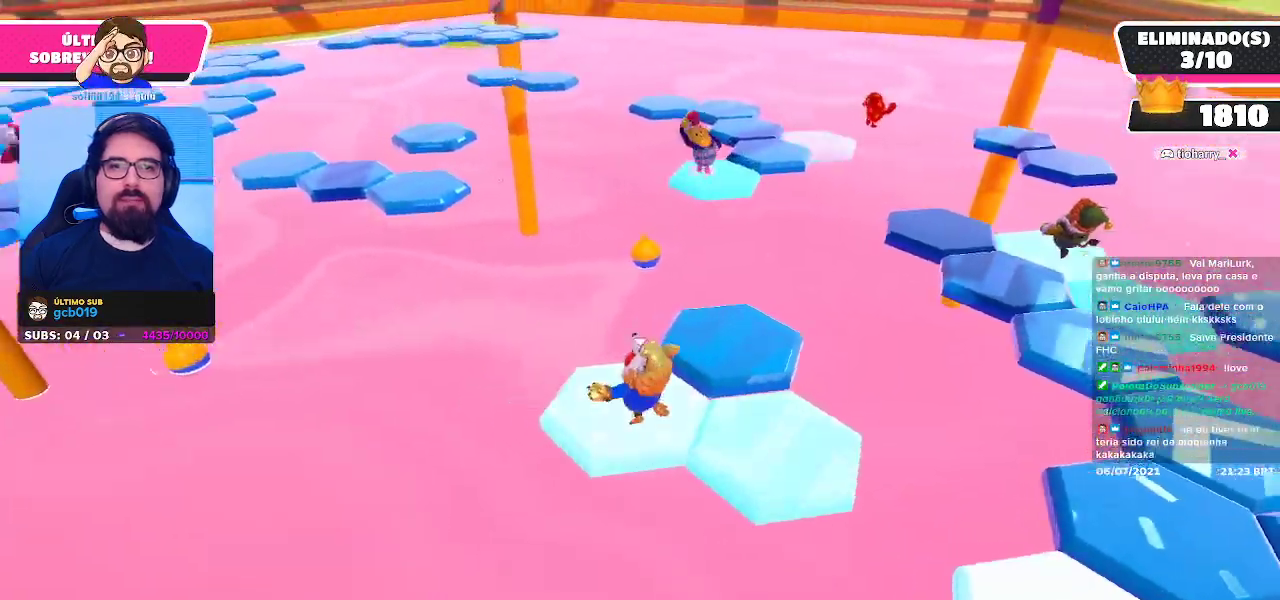
{"buttons": [], "left_stick": "up", "right_stick": "right", "events": [[100, "right_stick", "center"], [183, "A", "down"], [183, "left_stick", "up"], [333, "A", "up"], [333, "left_stick", "up-left"], [483, "left_stick", "up"], [500, "right_stick", "right"]]}
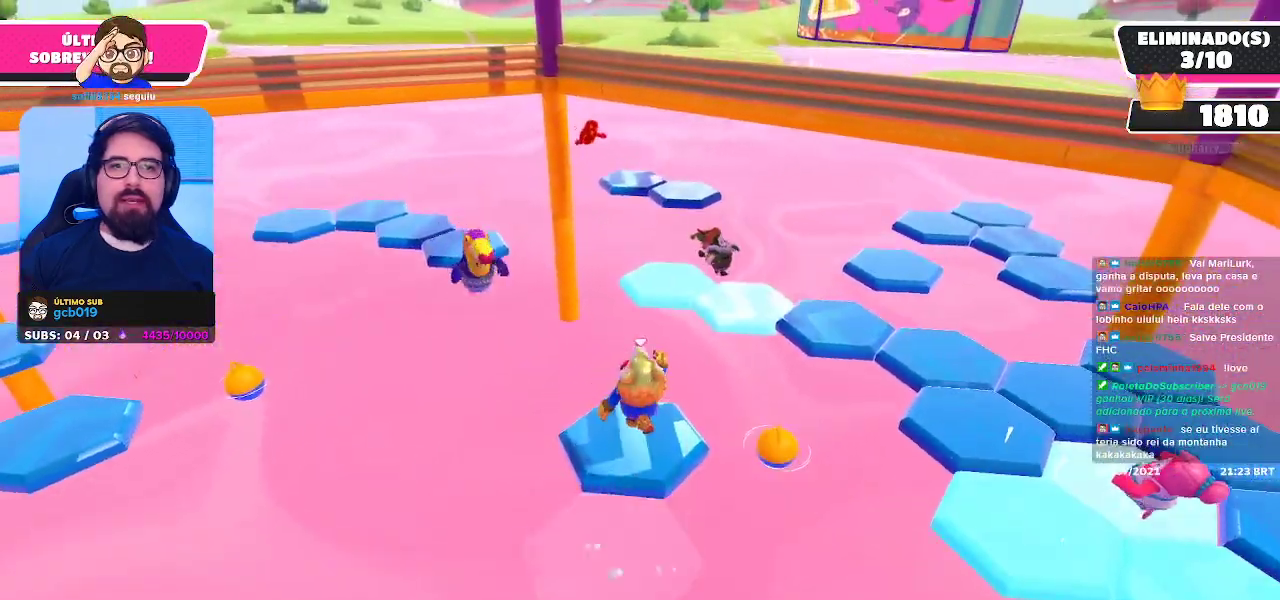
{"buttons": [], "left_stick": "up", "right_stick": "center", "events": [[17, "left_stick", "center"], [150, "left_stick", "right"], [217, "left_stick", "up-right"], [267, "right_stick", "center"], [500, "left_stick", "up"]]}
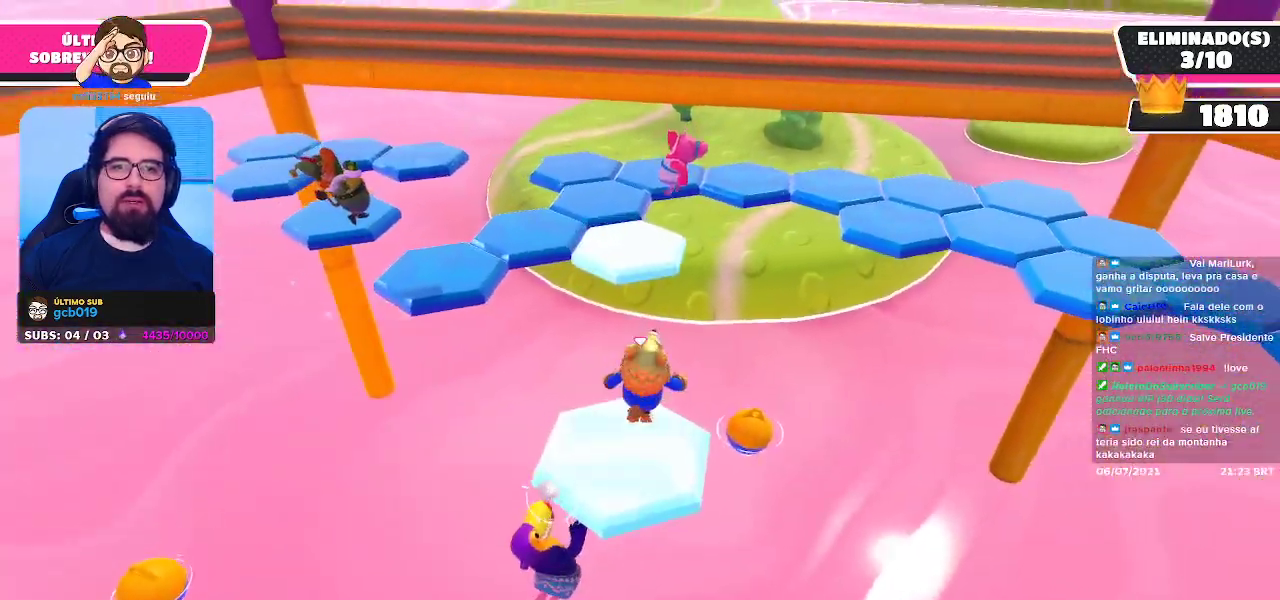
{"buttons": [], "left_stick": "up-left", "right_stick": "center", "events": [[133, "A", "down"], [300, "left_stick", "up-left"], [467, "A", "up"]]}
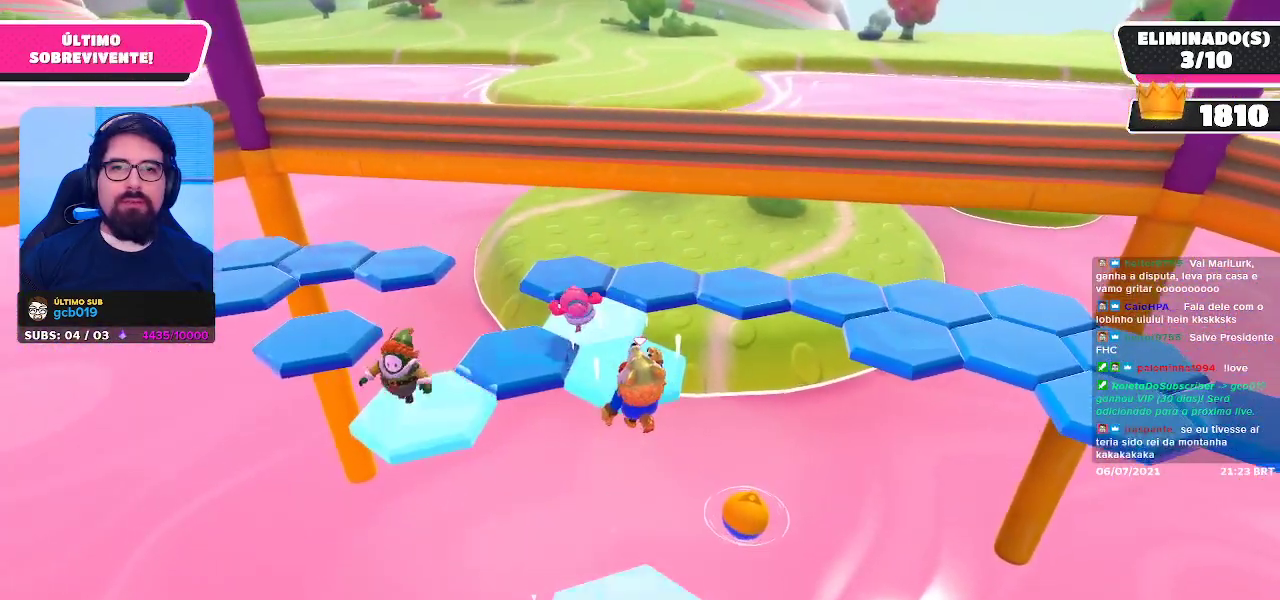
{"buttons": [], "left_stick": "up-left", "right_stick": "center", "events": [[117, "X", "down"], [217, "X", "up"]]}
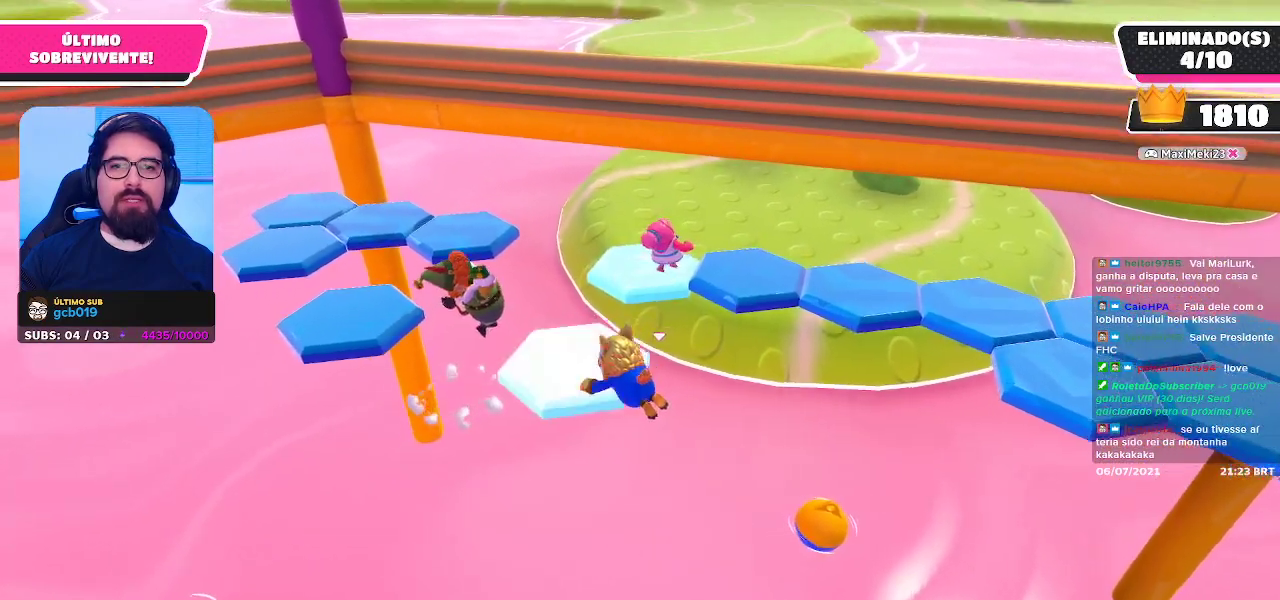
{"buttons": [], "left_stick": "up", "right_stick": "center", "events": [[200, "left_stick", "up"]]}
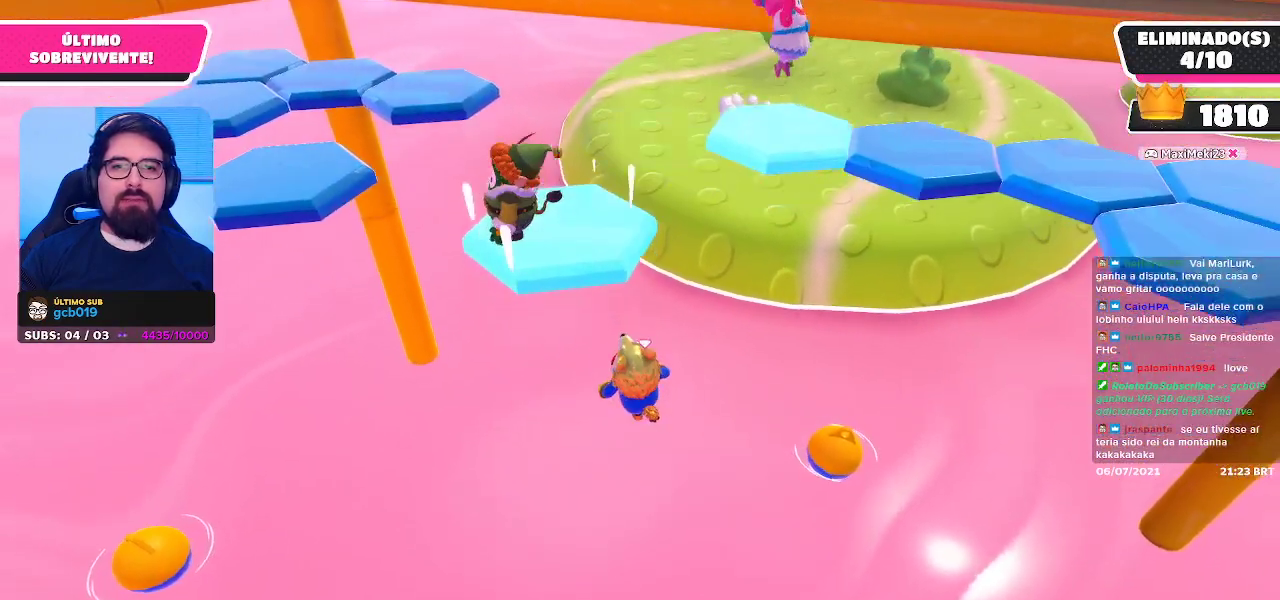
{"buttons": [], "left_stick": "center", "right_stick": "center", "events": [[100, "left_stick", "center"]]}